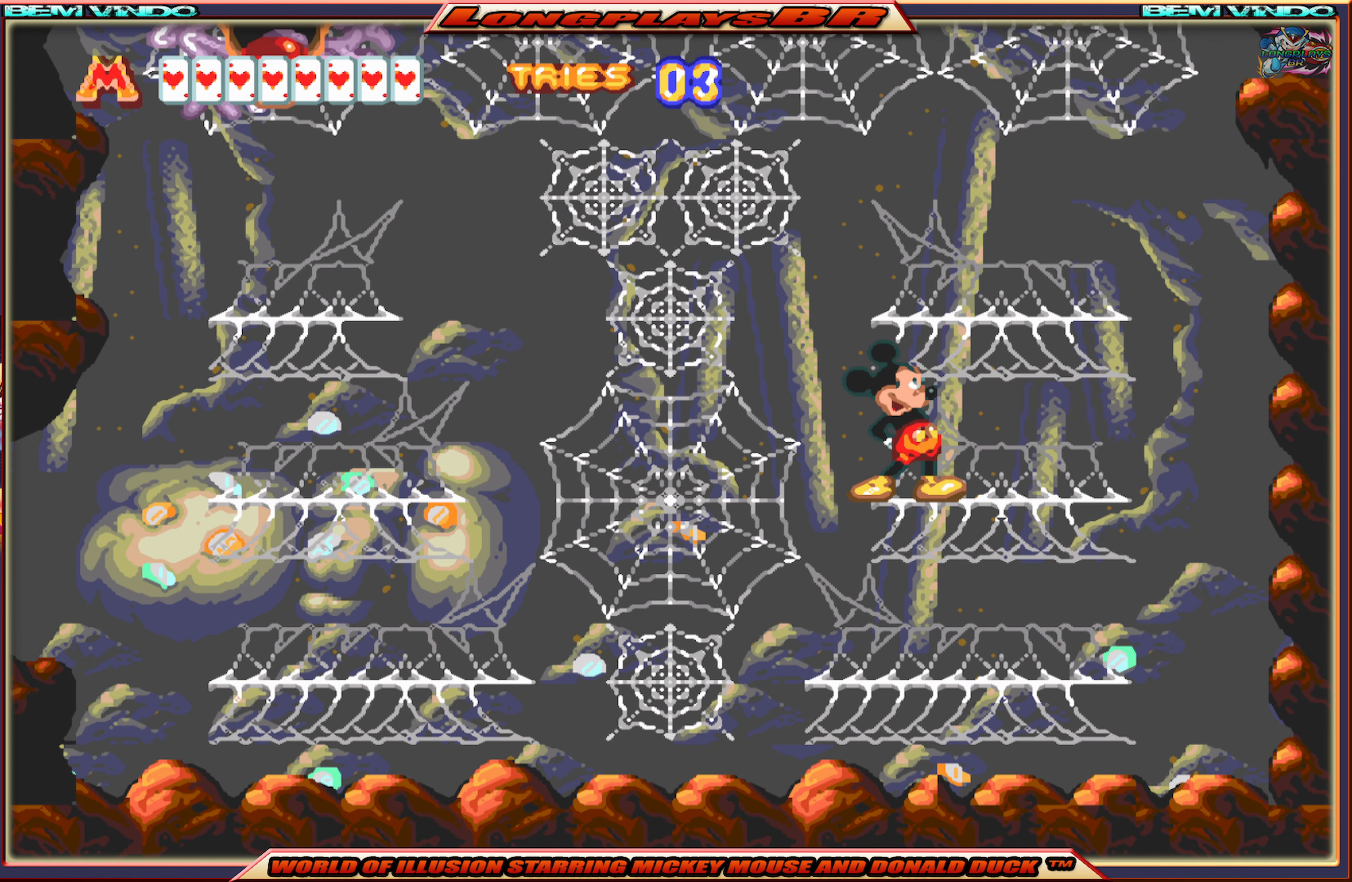
Gameplay with a controller (Xbox layout); each line is a JSON object with the inputs held at the frame after it. "events" lists button and stick changes between this image and that frame as [ms after this image, input, new state], when the widget could be followed in between. Not read: L3 R3 left_stick right_stick.
{"buttons": ["A", "DPAD_LEFT"], "events": [[266, "DPAD_LEFT", "down"], [333, "A", "down"]]}
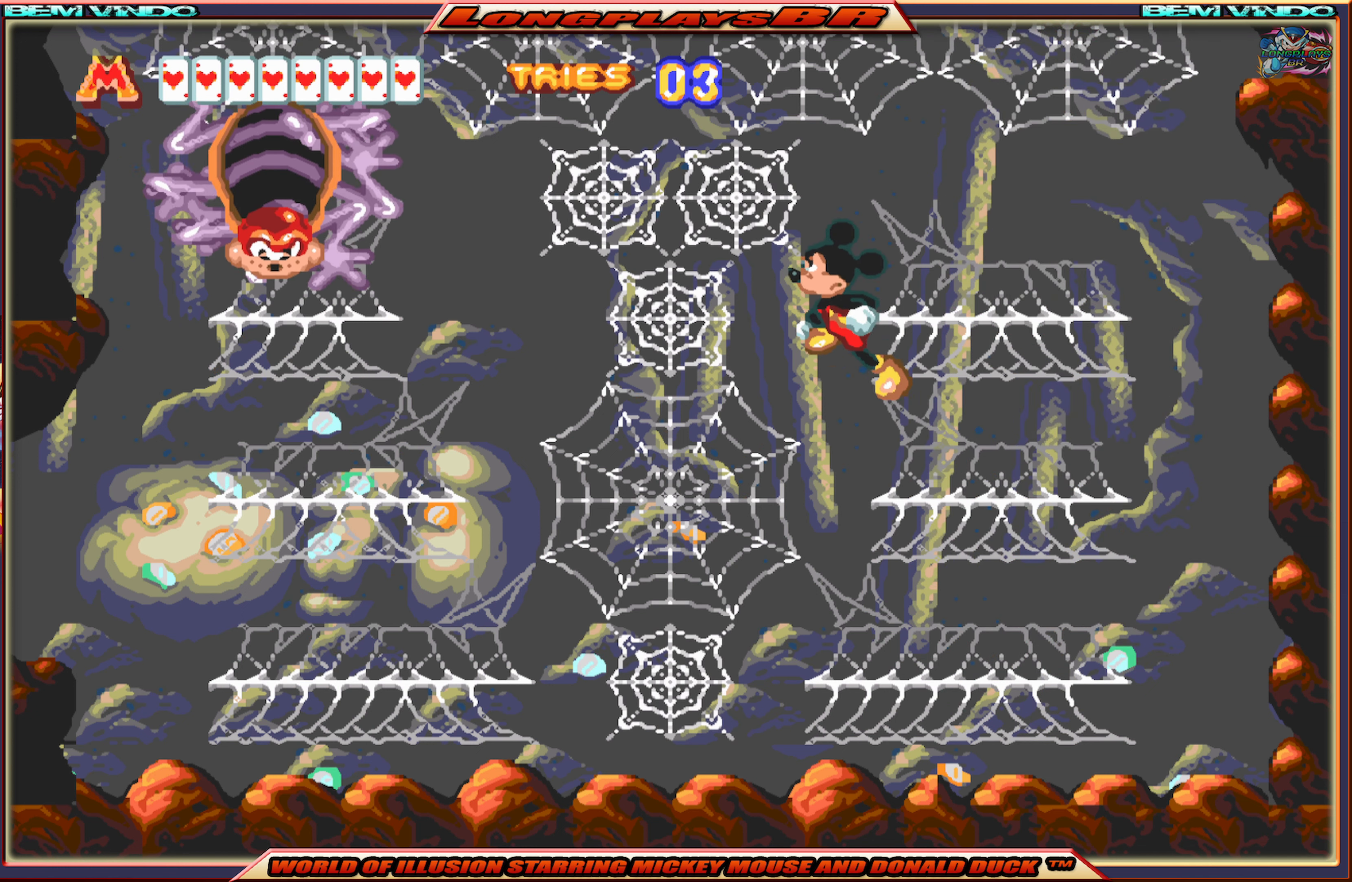
{"buttons": ["DPAD_LEFT"], "events": [[416, "A", "up"]]}
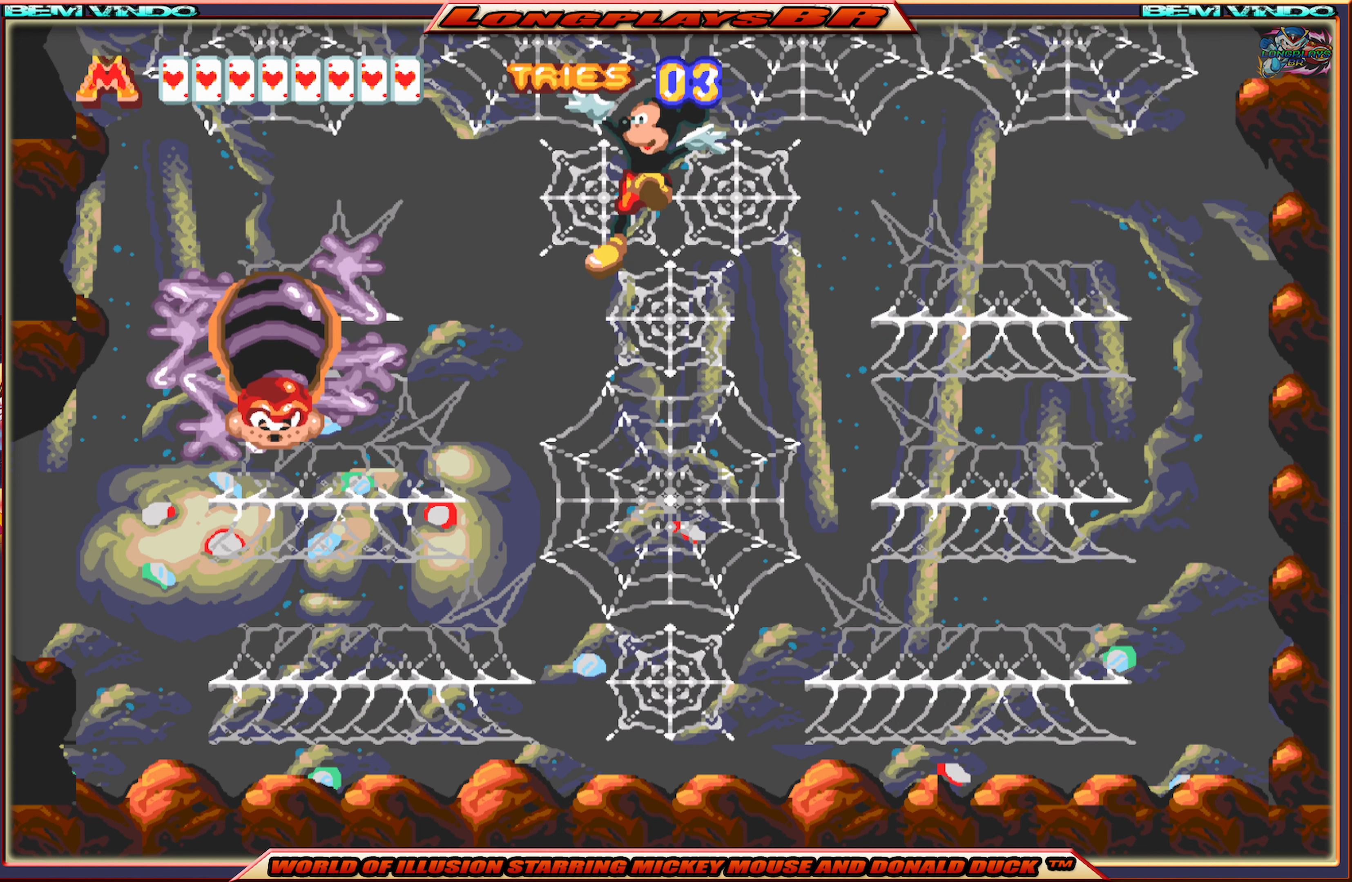
{"buttons": ["B", "DPAD_LEFT"], "events": [[183, "B", "down"], [250, "B", "up"], [367, "B", "down"], [433, "B", "up"], [500, "B", "down"]]}
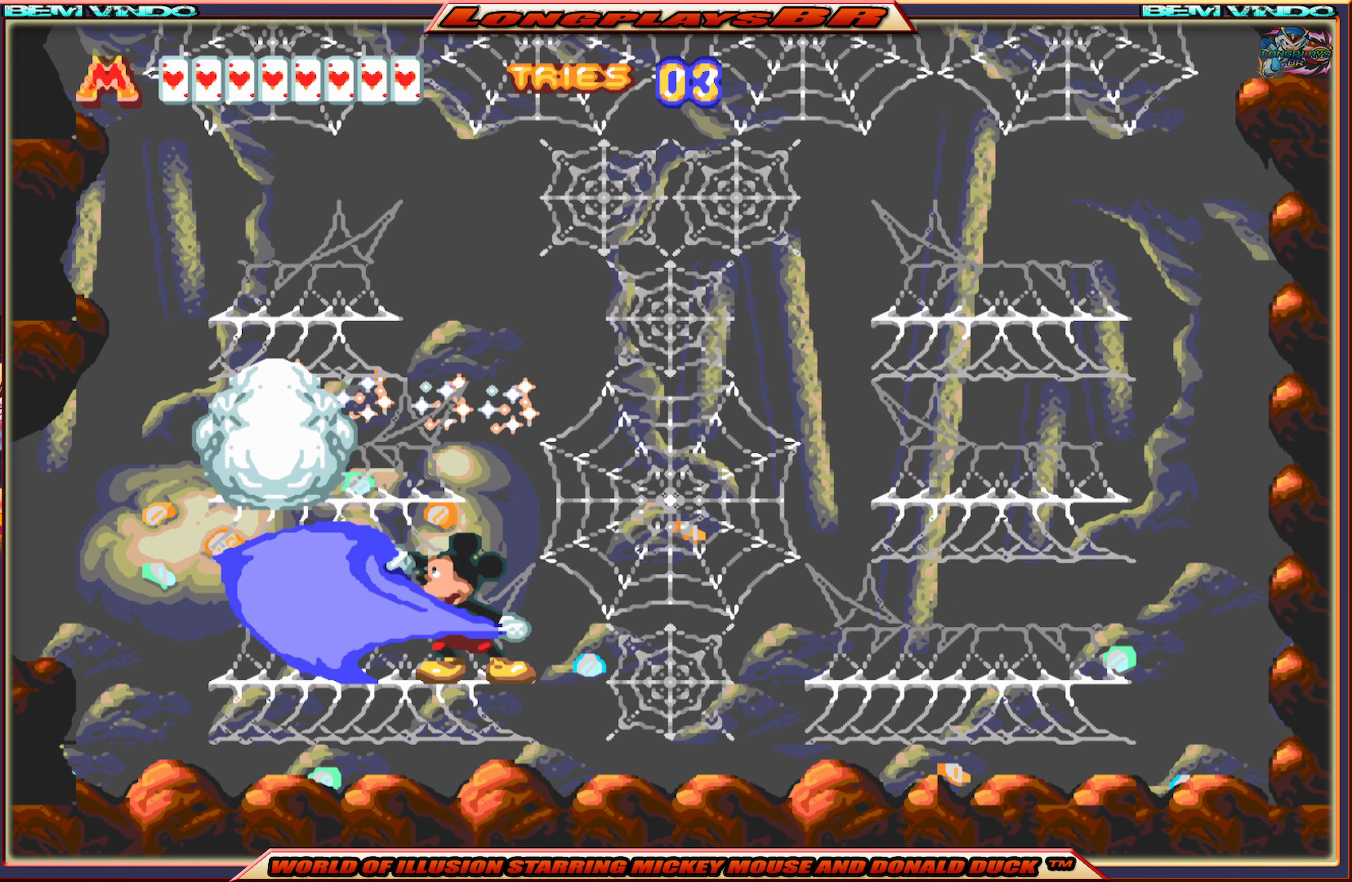
{"buttons": [], "events": [[100, "B", "up"], [100, "DPAD_LEFT", "up"], [133, "B", "down"], [200, "B", "up"]]}
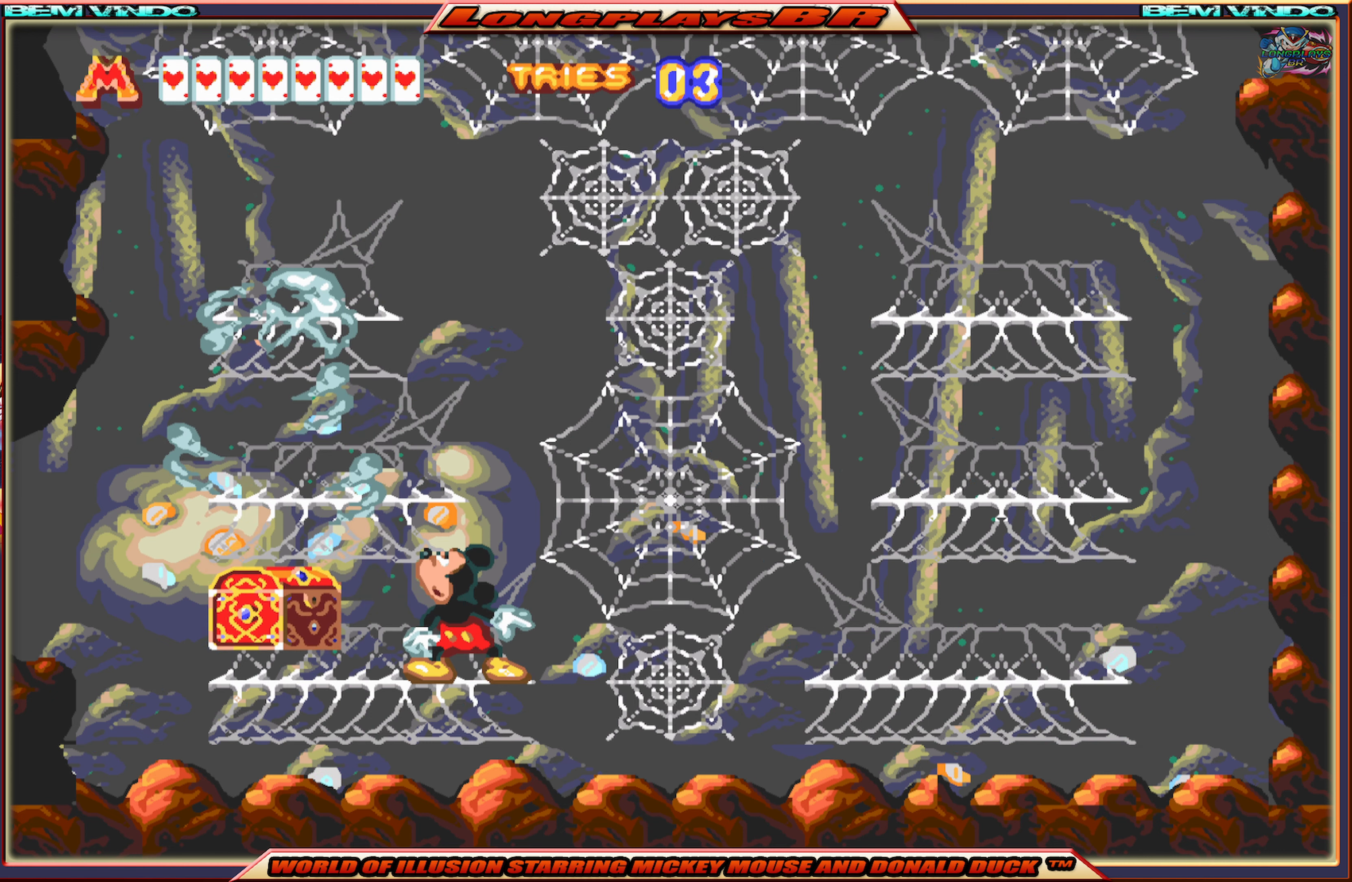
{"buttons": ["DPAD_LEFT"], "events": [[183, "DPAD_LEFT", "down"]]}
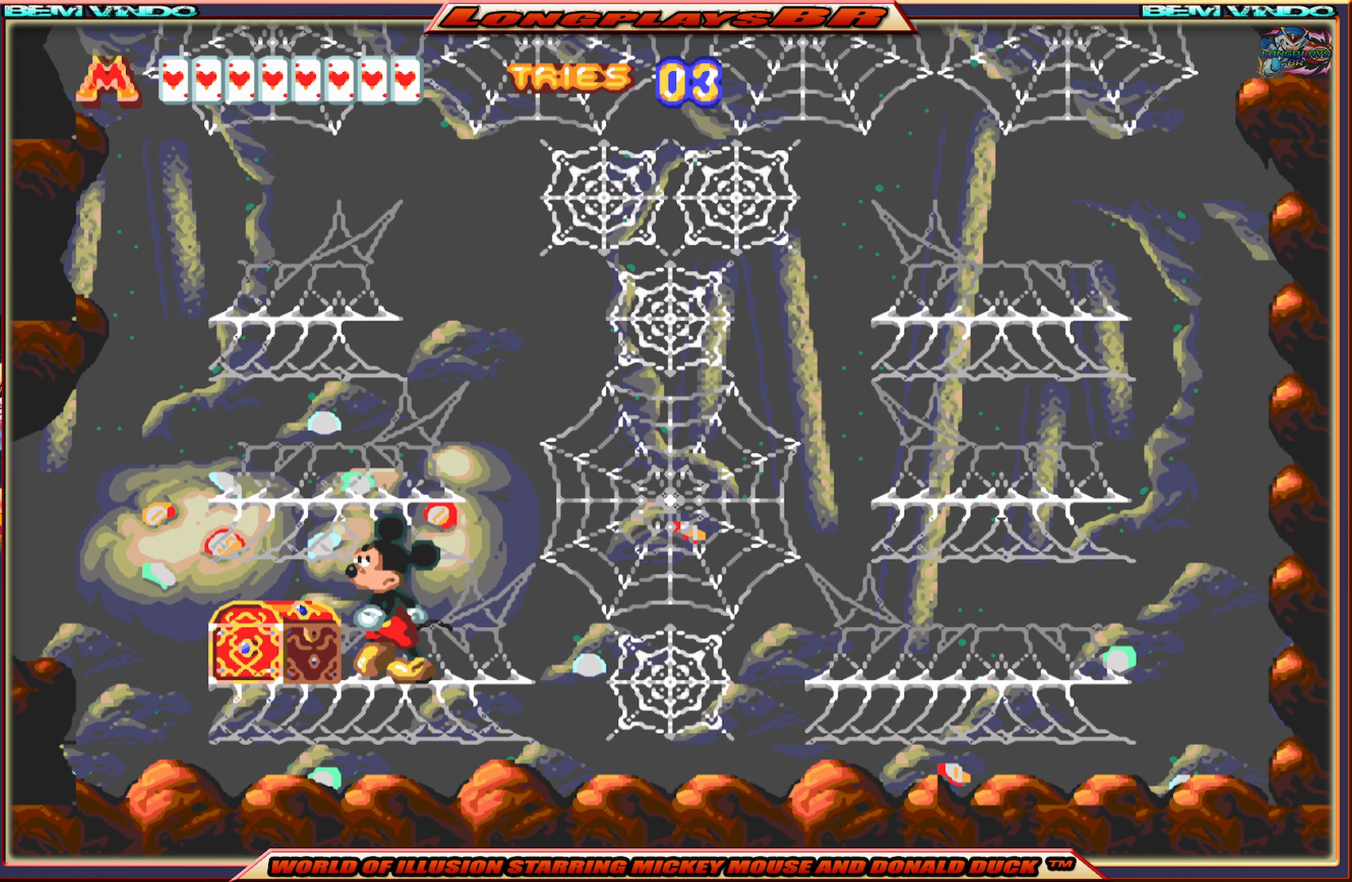
{"buttons": [], "events": [[283, "DPAD_LEFT", "up"]]}